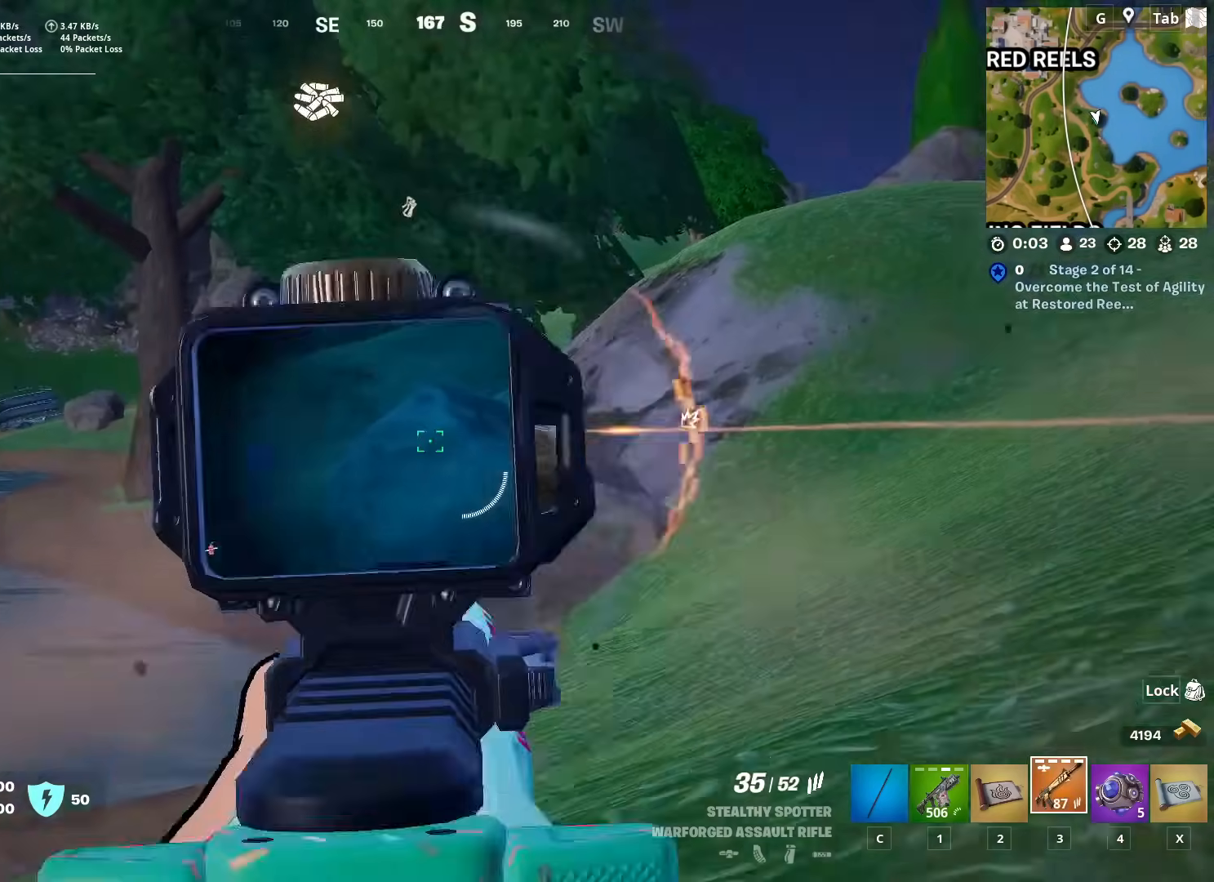
Gameplay with keyboard and mouse; each line is a JSON object with the keys and mouse buttons held at the frame after it. "events" lists presses ("down") and releases ("up") of "1", "2", "3", "4", "5", "a", "alt", "c", "caps_lock", "ctrl", "d", "e", "f", "g", "q", "r", "s", "shift", "space", "t", "tab", "v", "w", "x", "z", "mouse_left", "mouse_wheel" and "mouse_right" between this image and that frame as [ms after this image, input, new state], when the widget could be followed in between. "mouse_left", "mouse_wheel", "mouse_right" = the "left", "wheel", "right" buttons of the "mouse" list. No other keys are recorded. "wheel" means that the mouse wheel is clicked or scrolled. "mouse_move" is the direction in which the mouse moves at that frame (one of eight, or "still"), when it could be read.
{"keys": ["w"], "mouse": [], "mouse_move": "still", "events": [[150, "a", "up"], [150, "d", "down"], [150, "mouse_right", "up"], [200, "w", "down"], [300, "d", "up"], [383, "4", "down"], [483, "4", "up"]]}
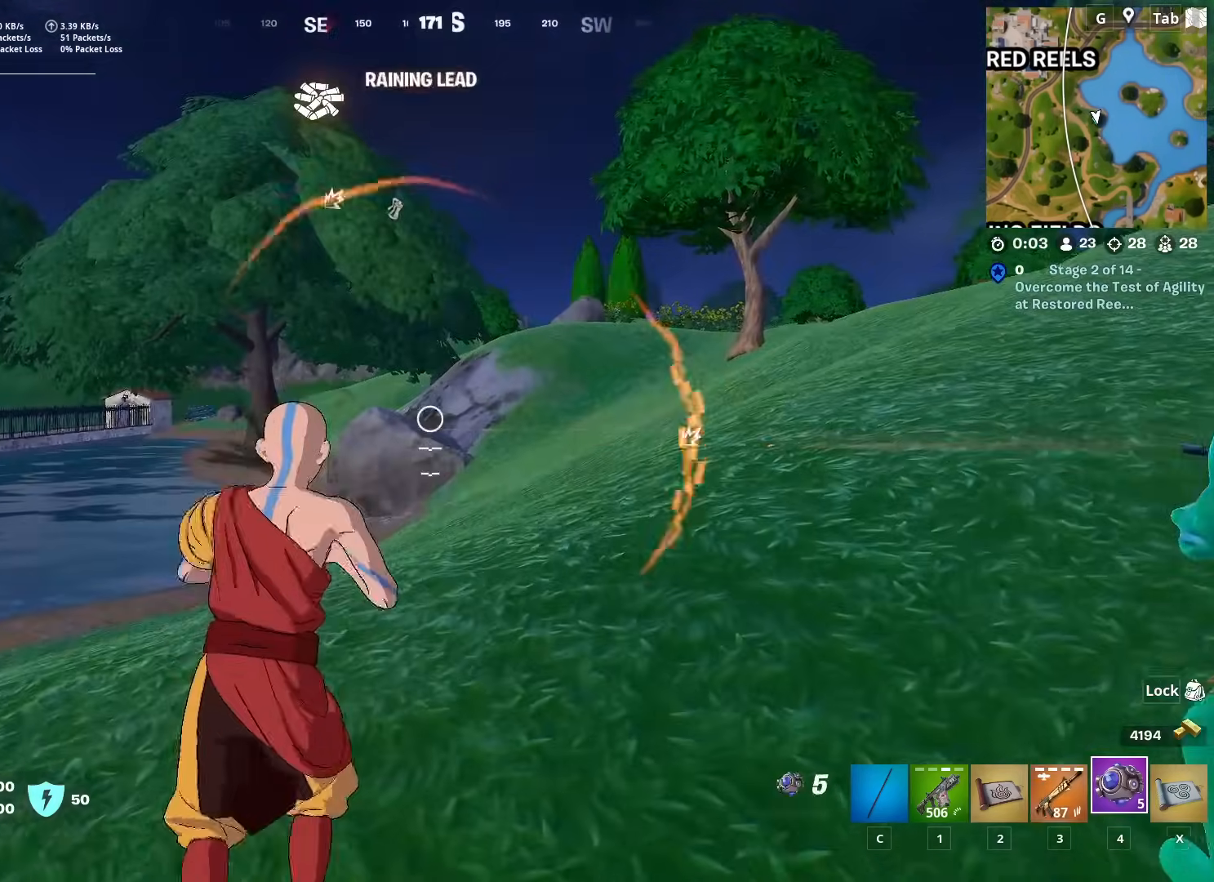
{"keys": ["w"], "mouse": [], "mouse_move": "still", "events": [[134, "d", "down"], [234, "mouse_left", "down"], [367, "mouse_left", "up"], [451, "d", "up"]]}
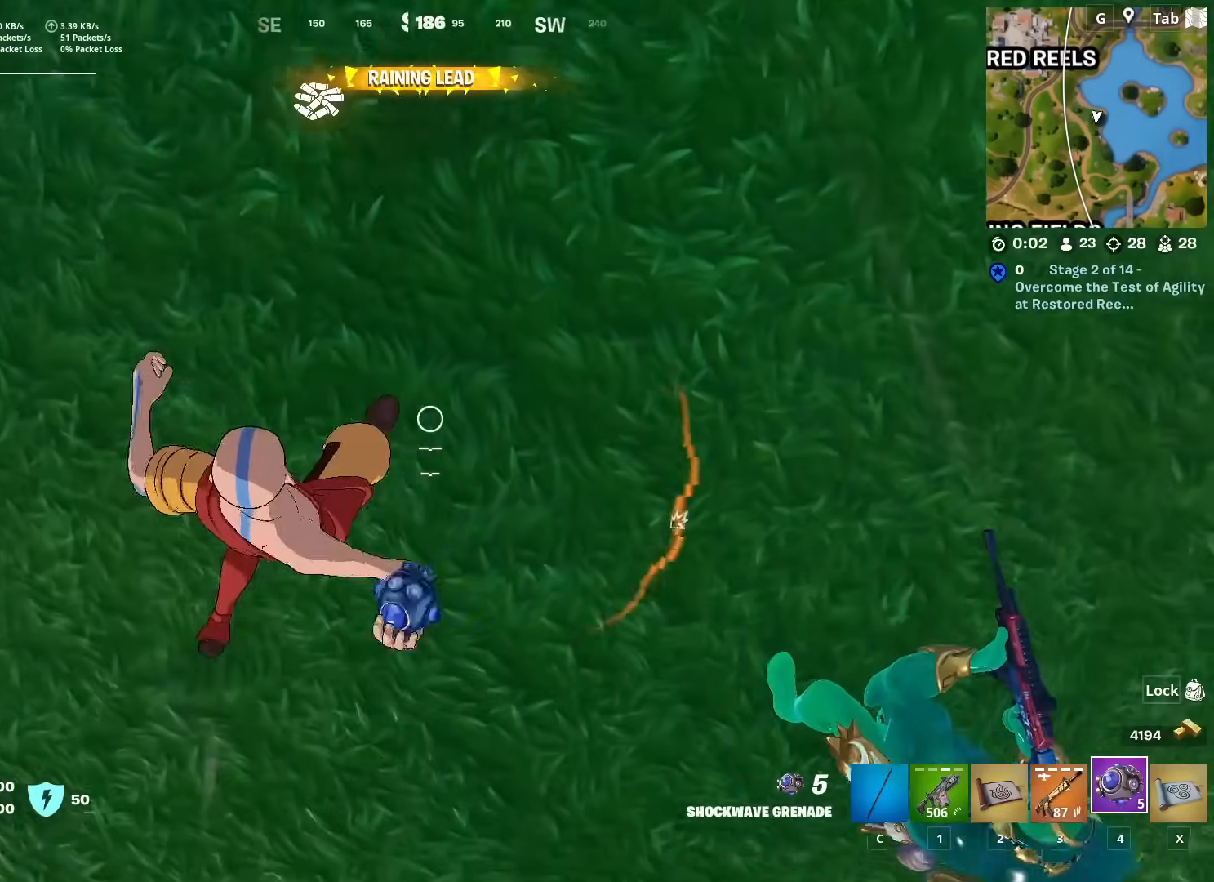
{"keys": ["space", "w"], "mouse": [], "mouse_move": "up", "events": [[133, "ctrl", "down"], [383, "ctrl", "up"], [483, "space", "down"]]}
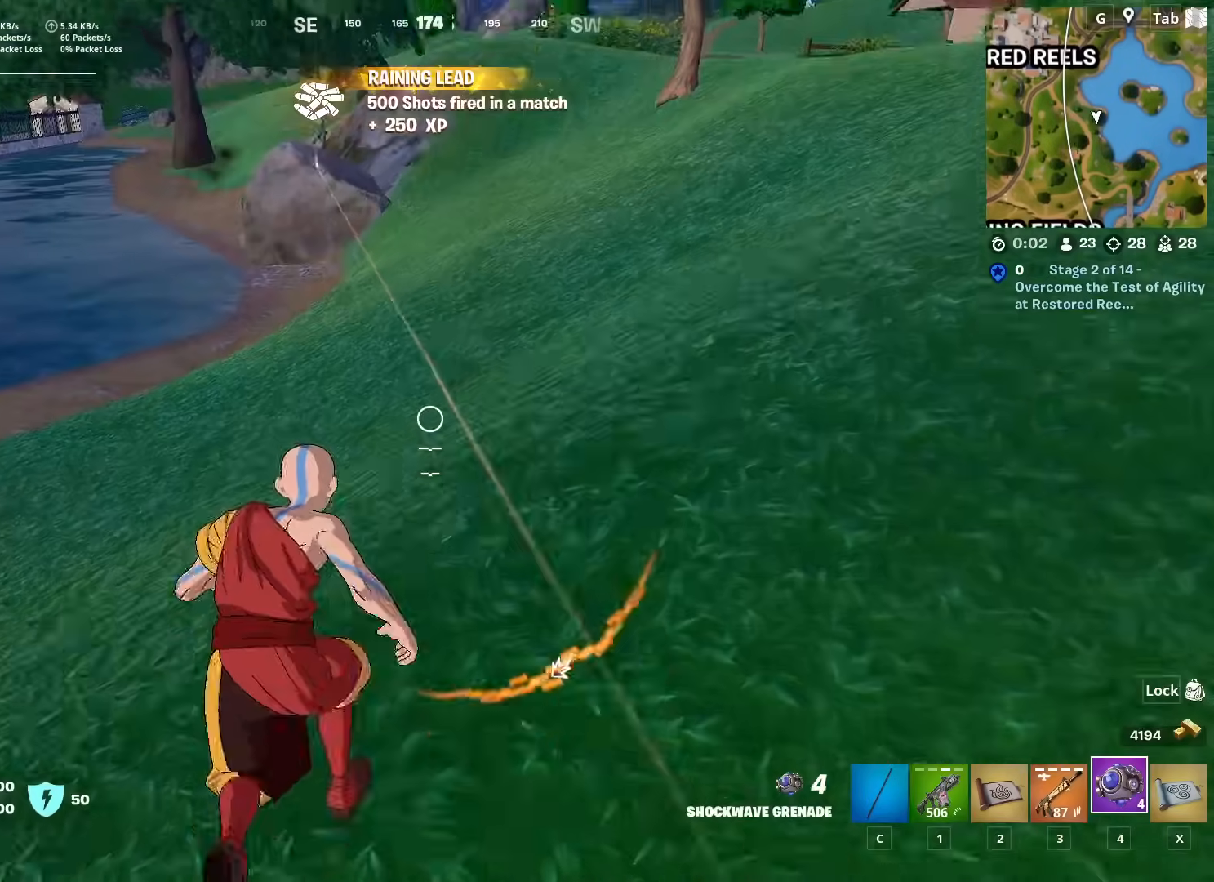
{"keys": [], "mouse": [], "mouse_move": "down-left", "events": [[151, "space", "up"], [201, "1", "down"], [301, "1", "up"], [334, "w", "up"]]}
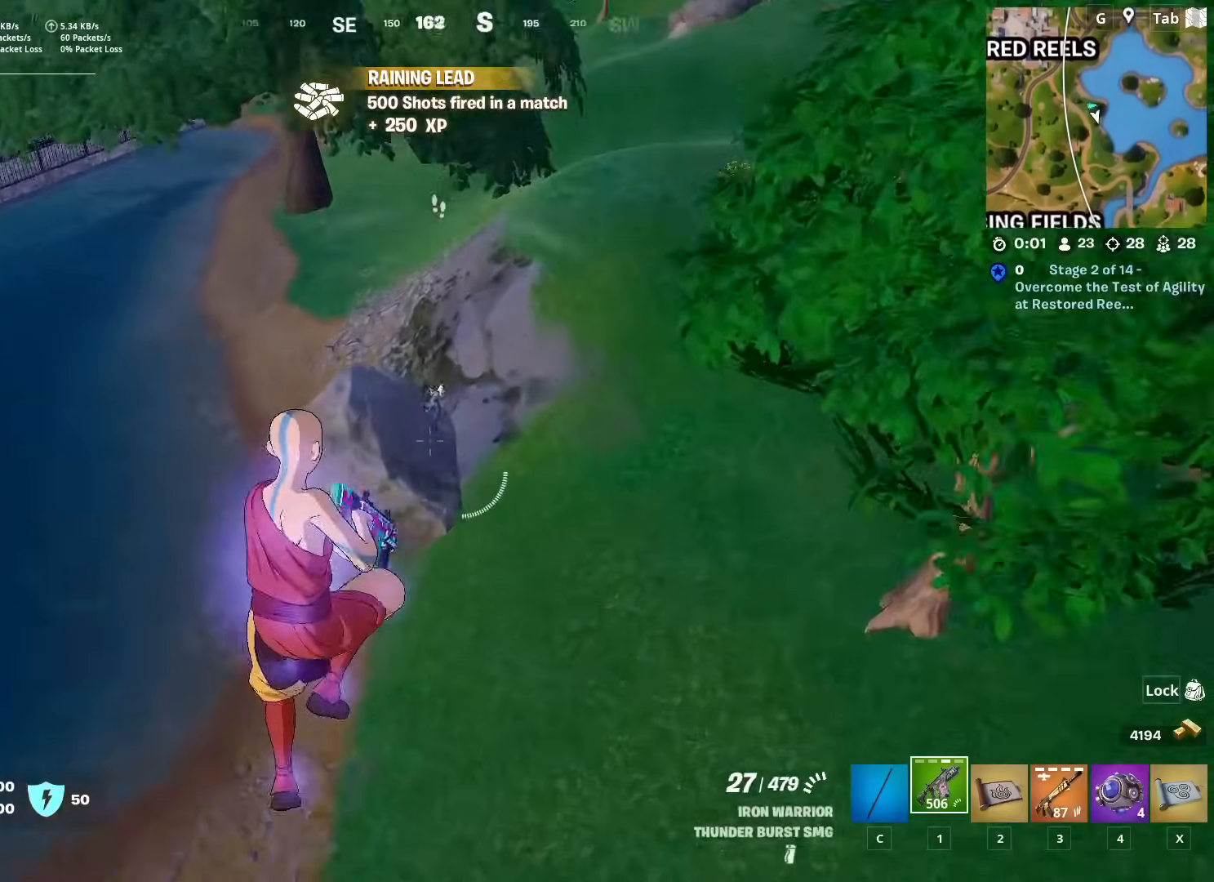
{"keys": ["s"], "mouse": [], "mouse_move": "left", "events": [[33, "s", "down"], [183, "mouse_left", "down"], [500, "mouse_left", "up"]]}
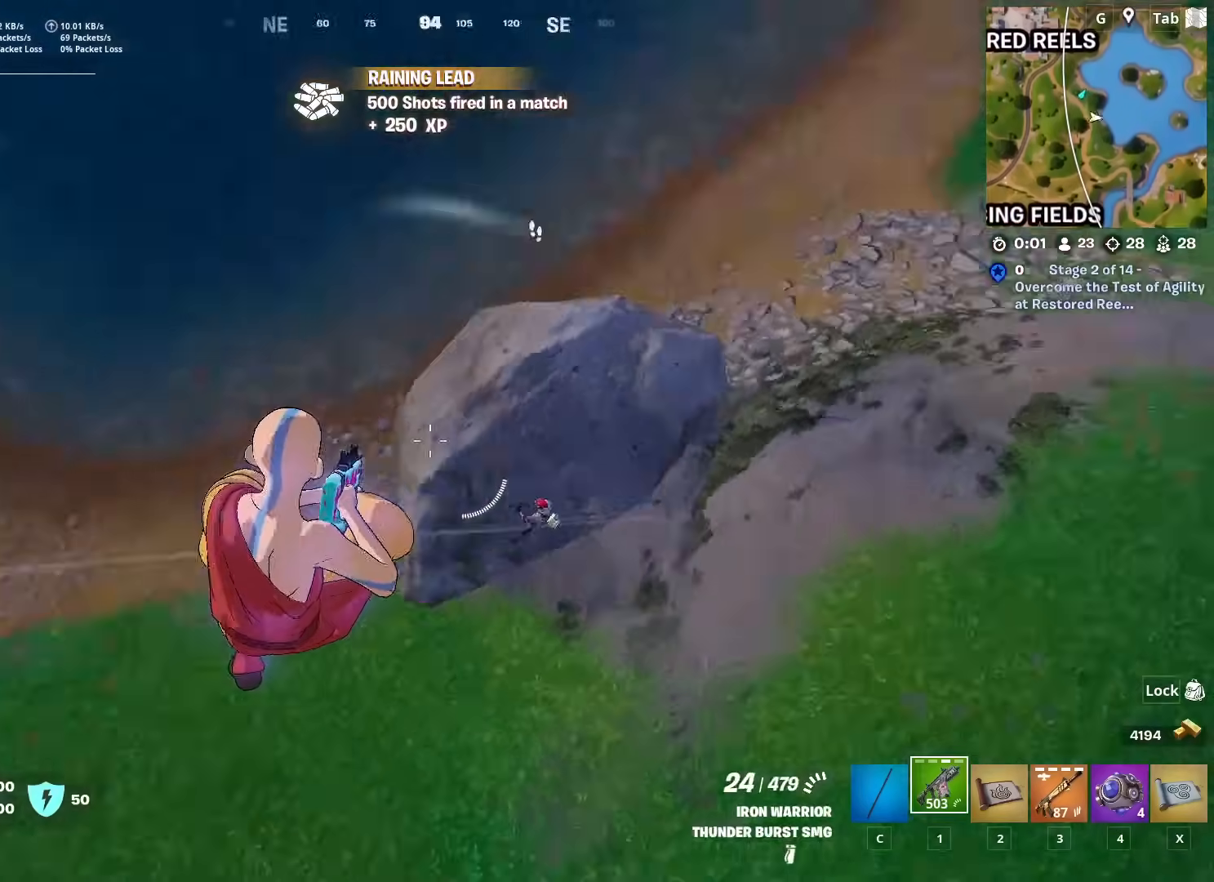
{"keys": ["a", "w"], "mouse": ["left"], "mouse_move": "up", "events": [[50, "a", "down"], [134, "s", "up"], [334, "mouse_left", "down"], [468, "w", "down"]]}
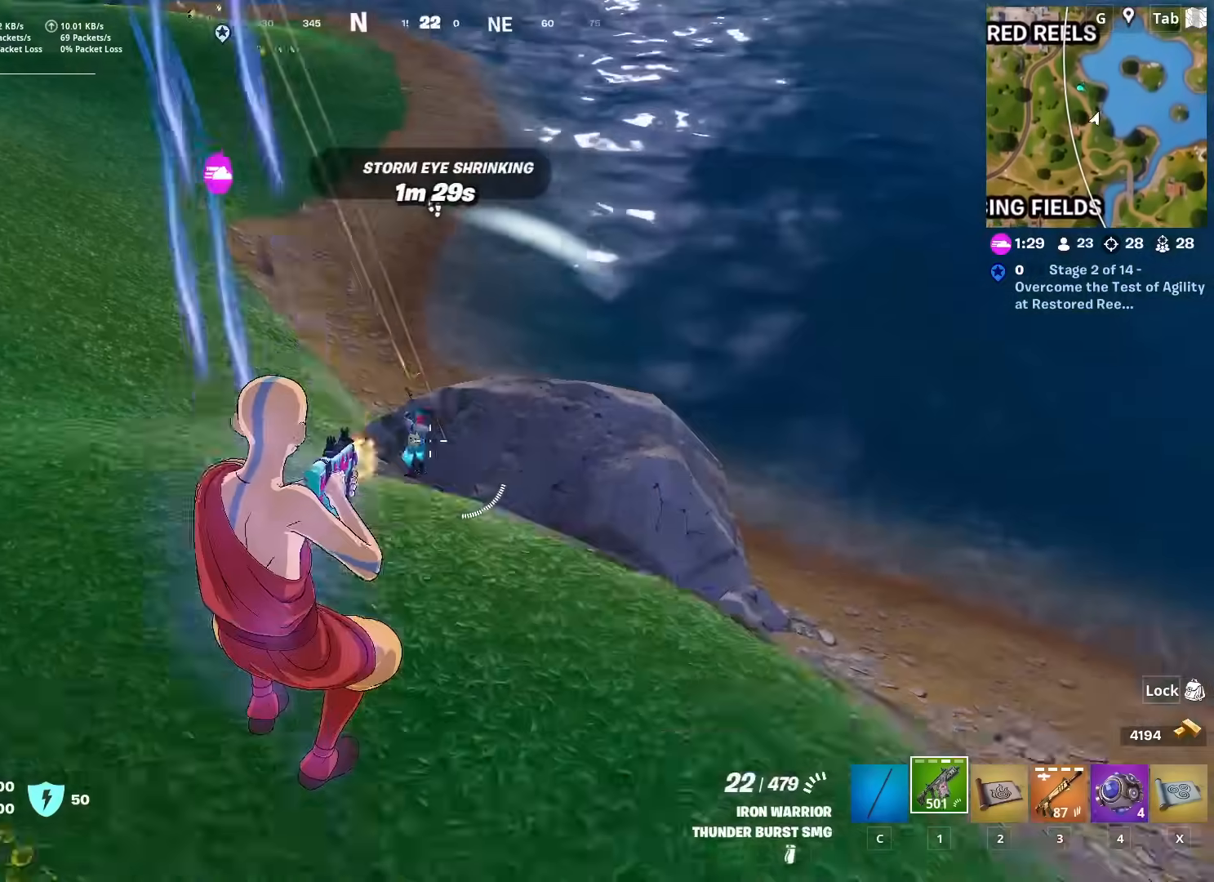
{"keys": ["a", "w"], "mouse": [], "mouse_move": "up", "events": [[150, "mouse_left", "up"]]}
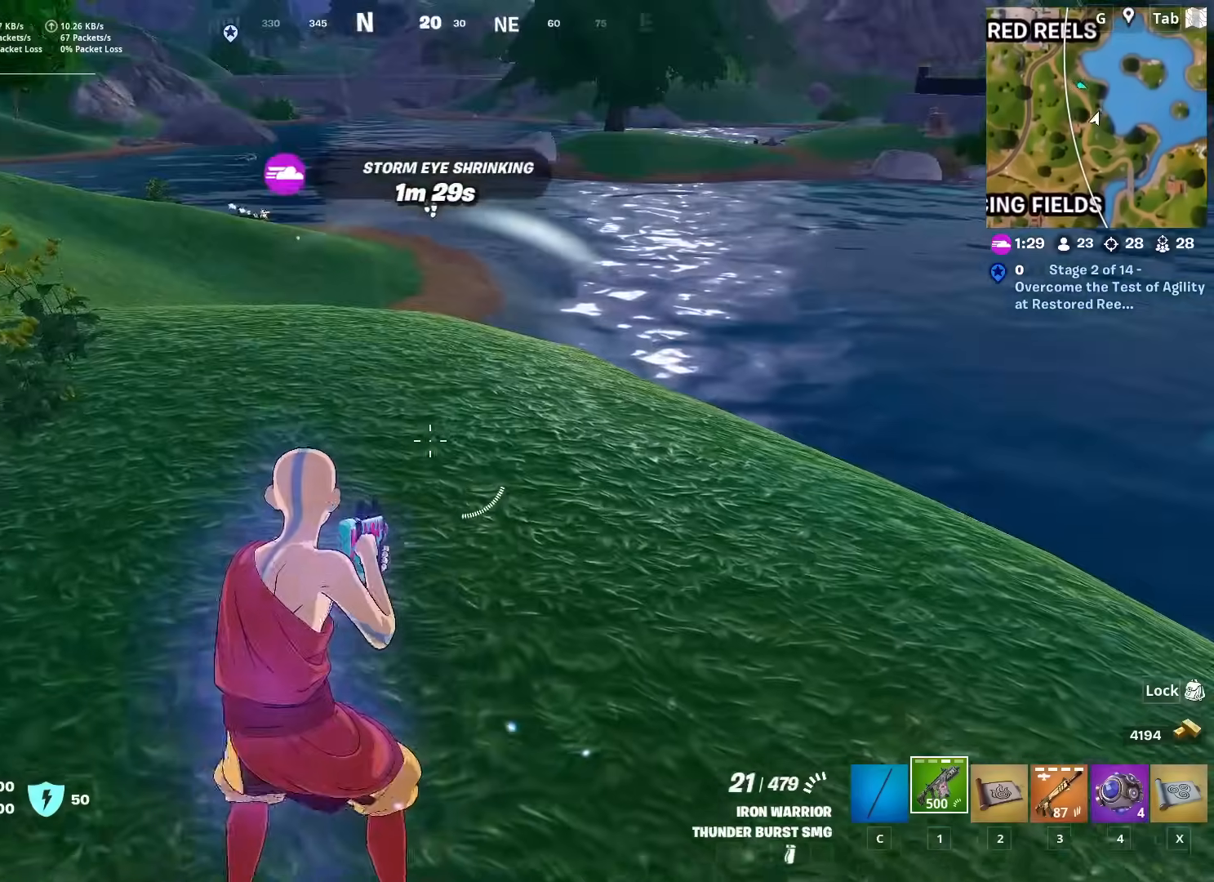
{"keys": ["shift", "w"], "mouse": [], "mouse_move": "down", "events": [[34, "a", "up"], [117, "ctrl", "down"], [317, "ctrl", "up"], [501, "shift", "down"]]}
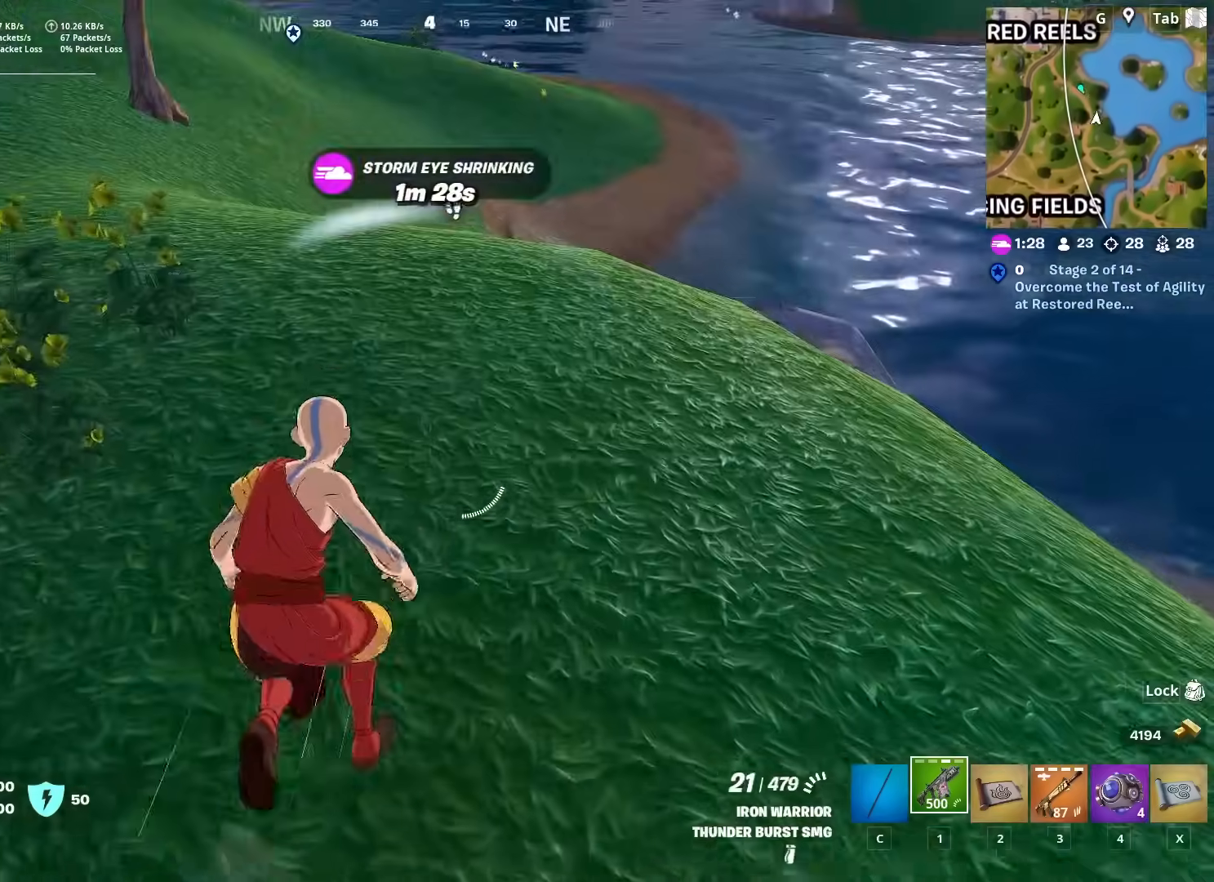
{"keys": ["a", "w"], "mouse": [], "mouse_move": "right", "events": [[183, "space", "down"], [183, "w", "up"], [233, "shift", "up"], [317, "w", "down"], [367, "space", "up"], [467, "a", "down"]]}
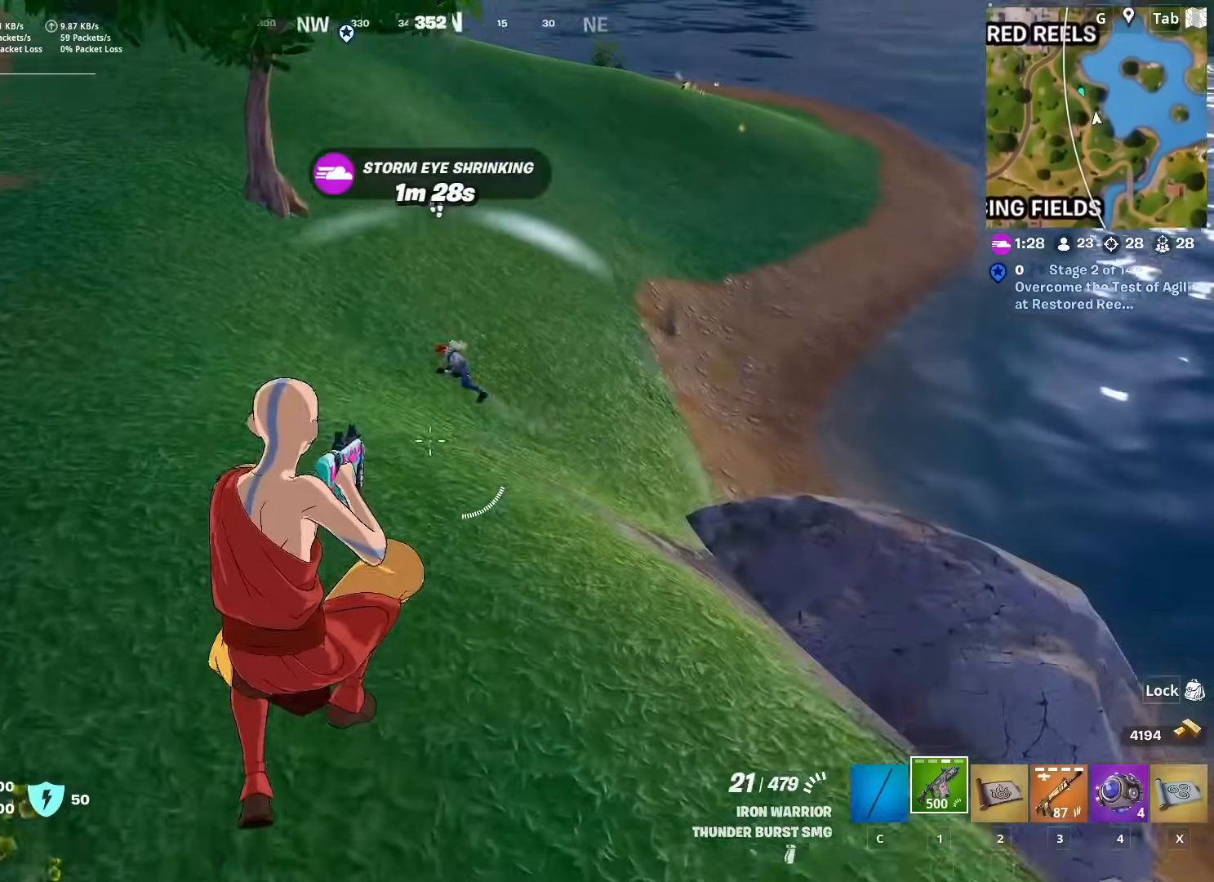
{"keys": ["a", "w"], "mouse": [], "mouse_move": "up", "events": [[117, "mouse_left", "down"], [434, "mouse_left", "up"]]}
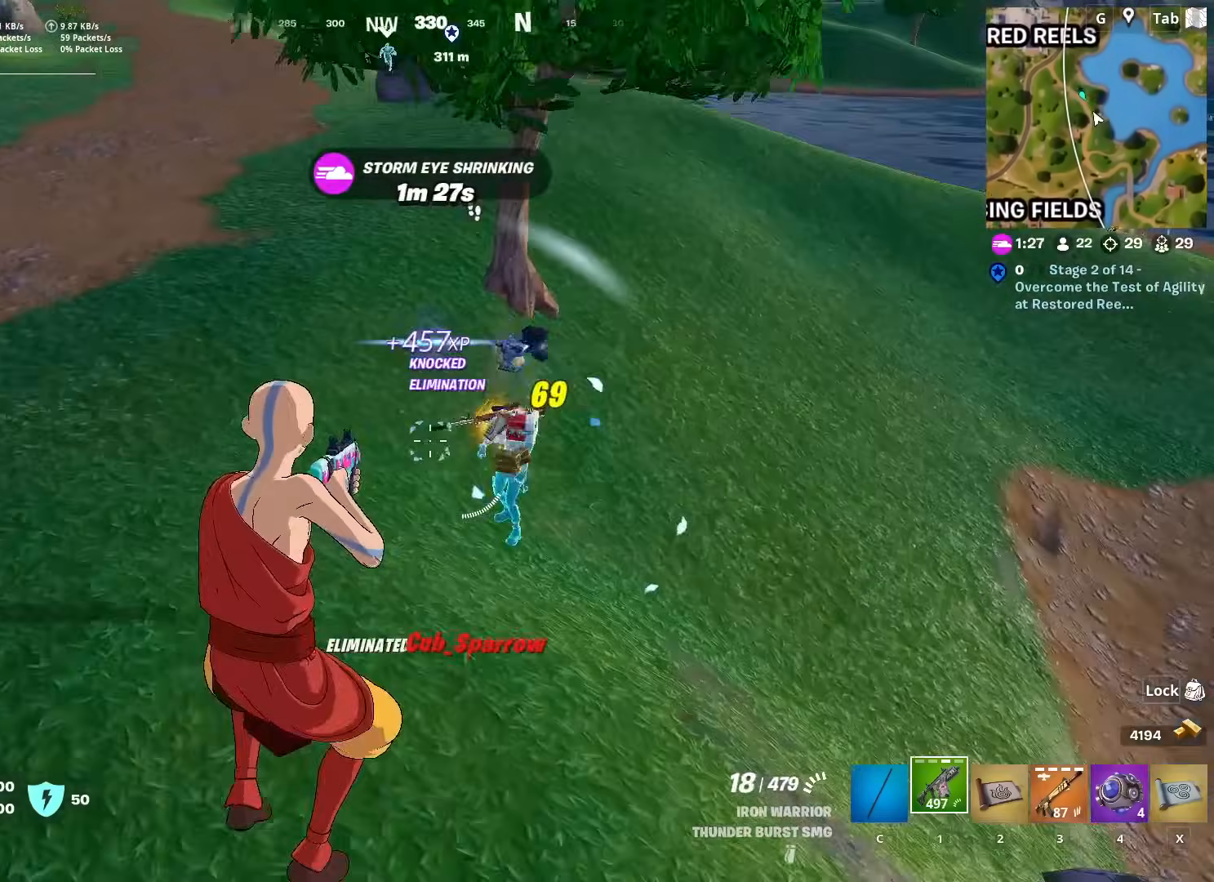
{"keys": ["w"], "mouse": [], "mouse_move": "down", "events": [[33, "shift", "down"], [267, "shift", "up"], [317, "space", "down"], [367, "a", "up"], [367, "w", "up"], [417, "r", "down"], [467, "space", "up"], [500, "r", "up"], [500, "w", "down"]]}
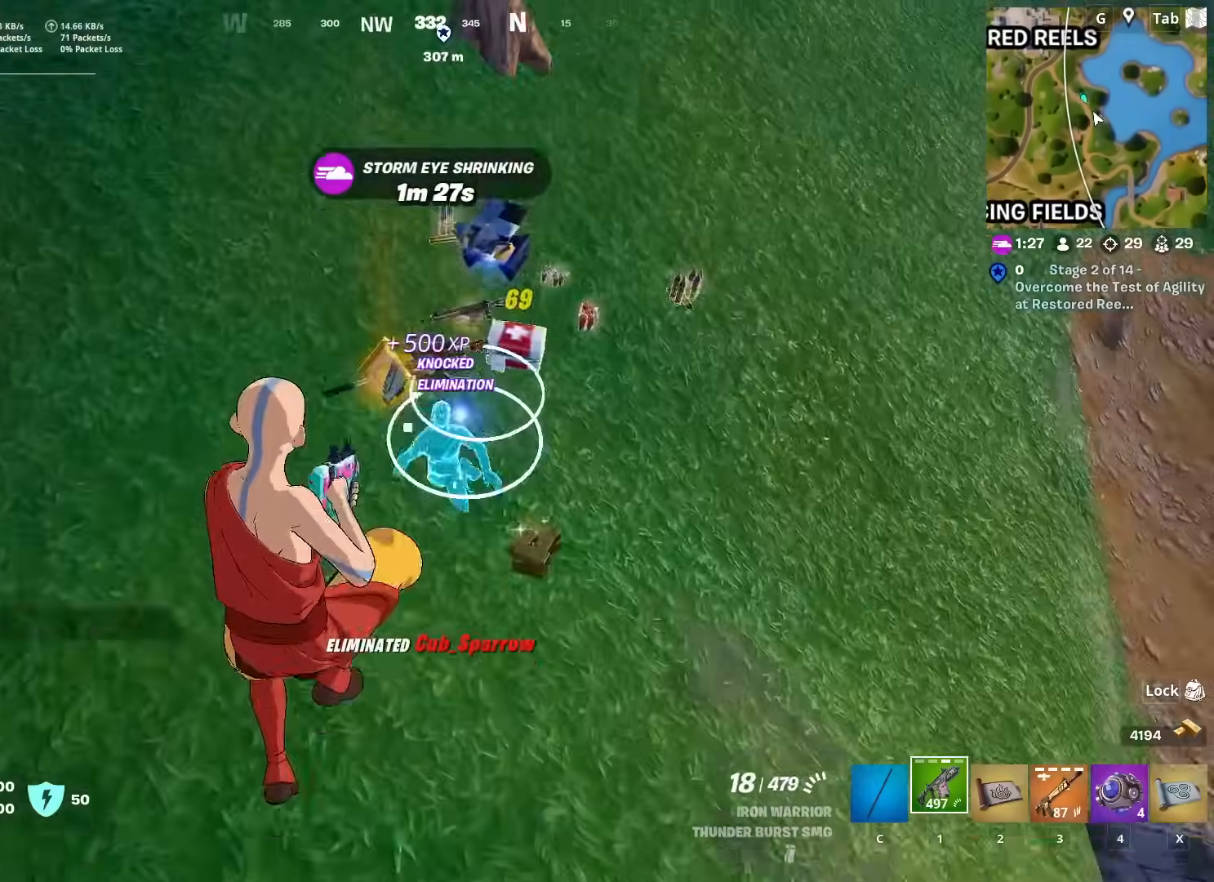
{"keys": ["w"], "mouse": [], "mouse_move": "right", "events": [[100, "r", "down"], [184, "r", "up"]]}
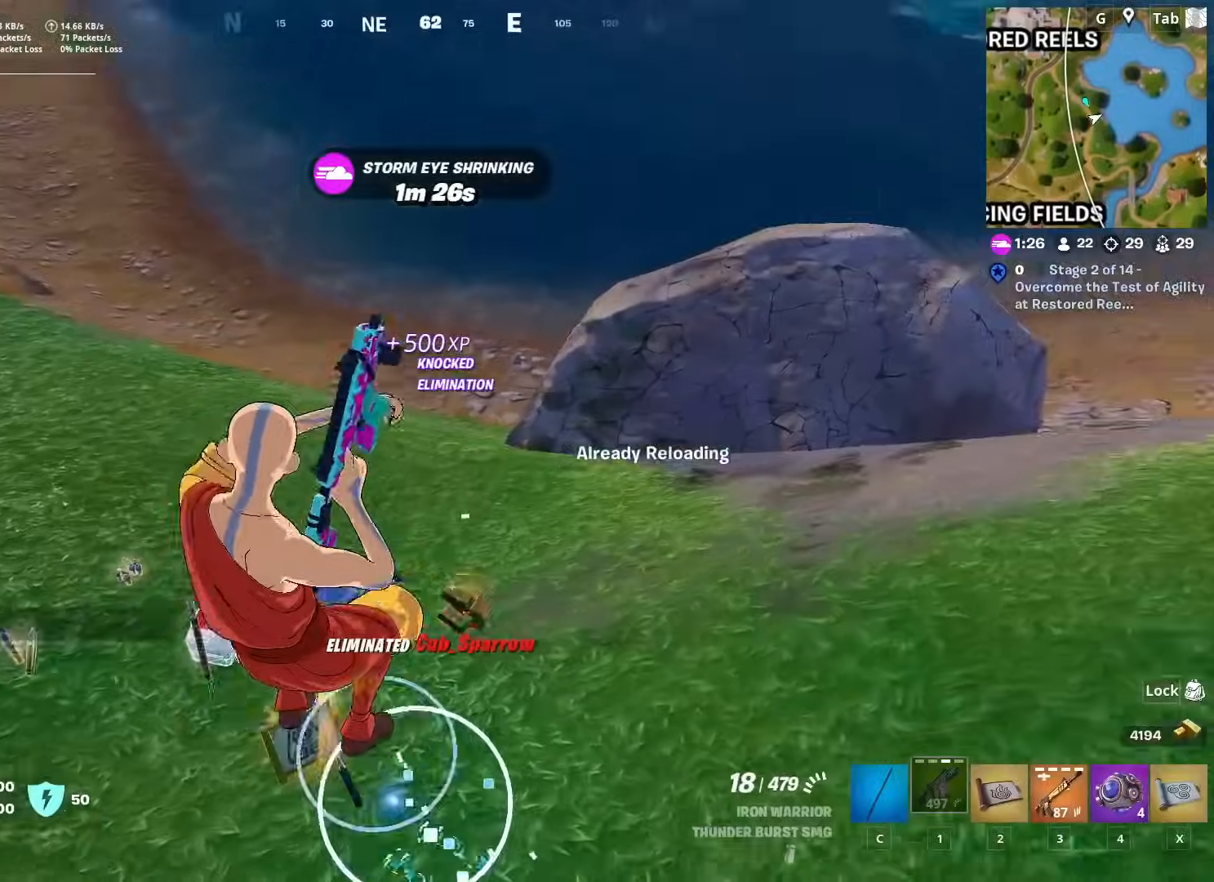
{"keys": ["w"], "mouse": [], "mouse_move": "up-right", "events": []}
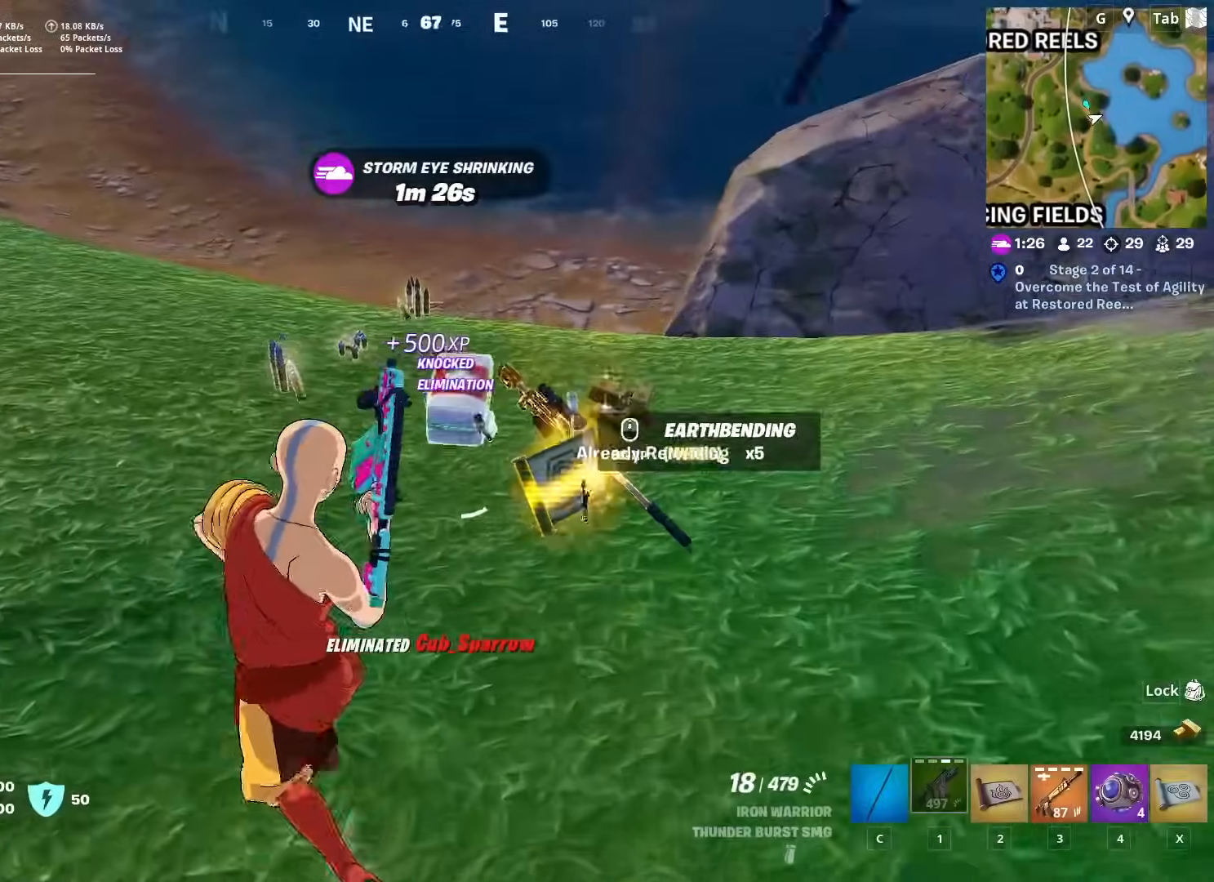
{"keys": ["a", "w"], "mouse": [], "mouse_move": "down-left", "events": [[267, "a", "down"]]}
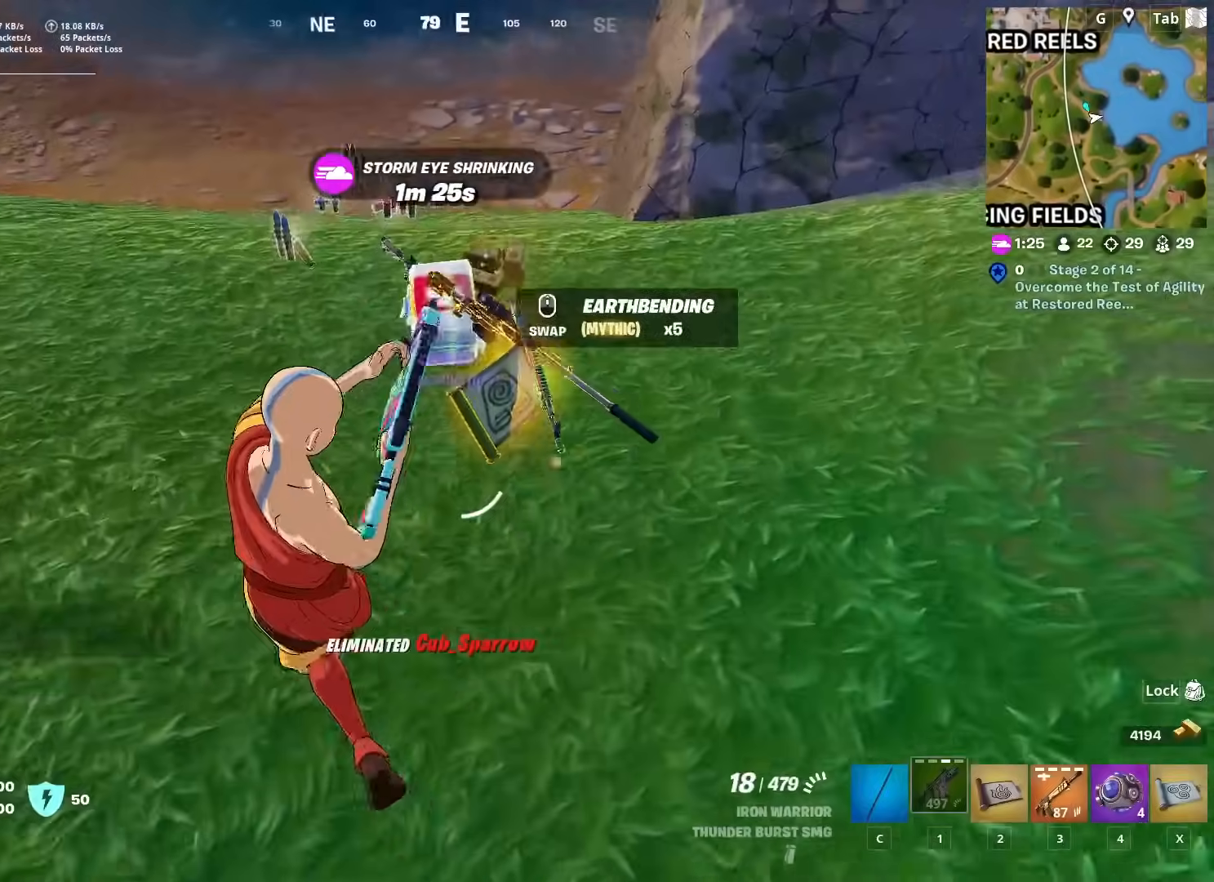
{"keys": ["w"], "mouse": [], "mouse_move": "up-right", "events": [[183, "a", "up"]]}
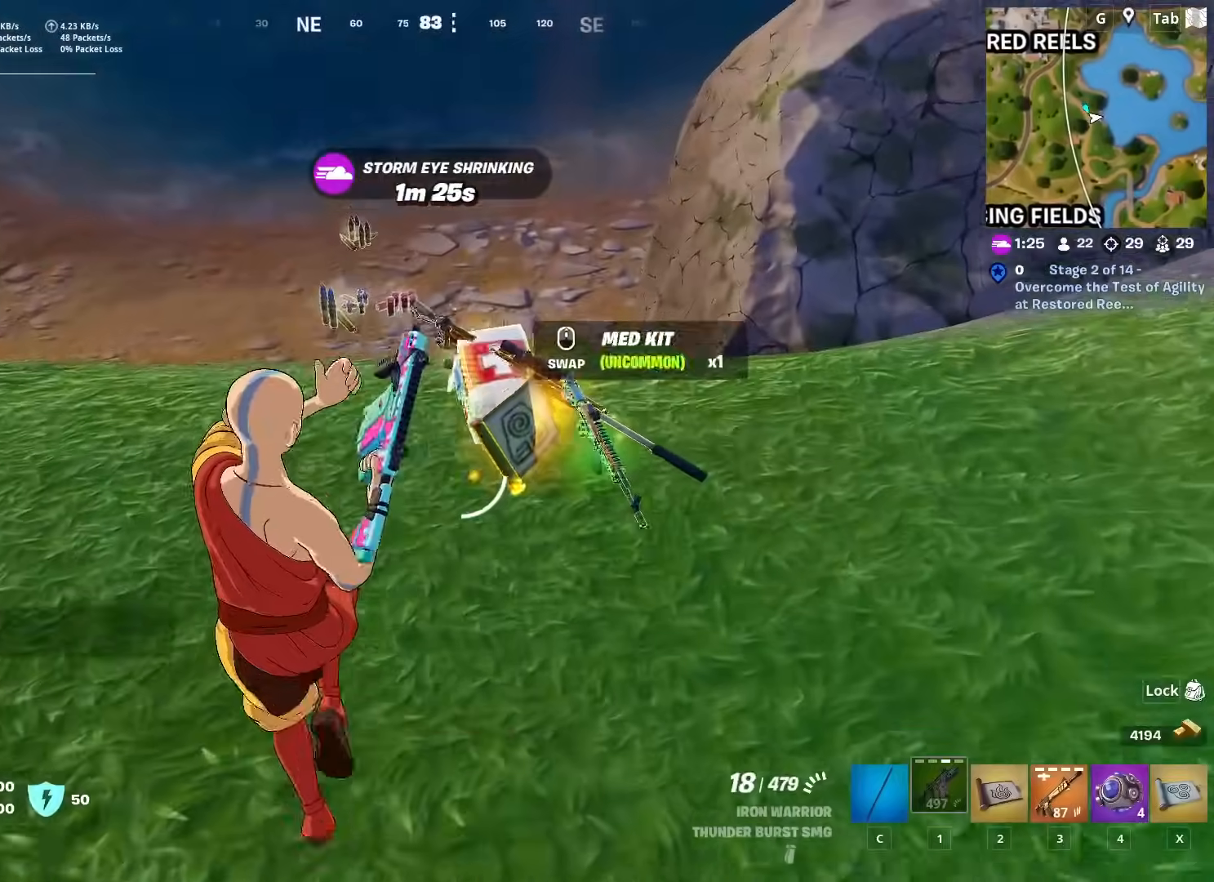
{"keys": ["3", "w"], "mouse": [], "mouse_move": "left", "events": [[484, "3", "down"]]}
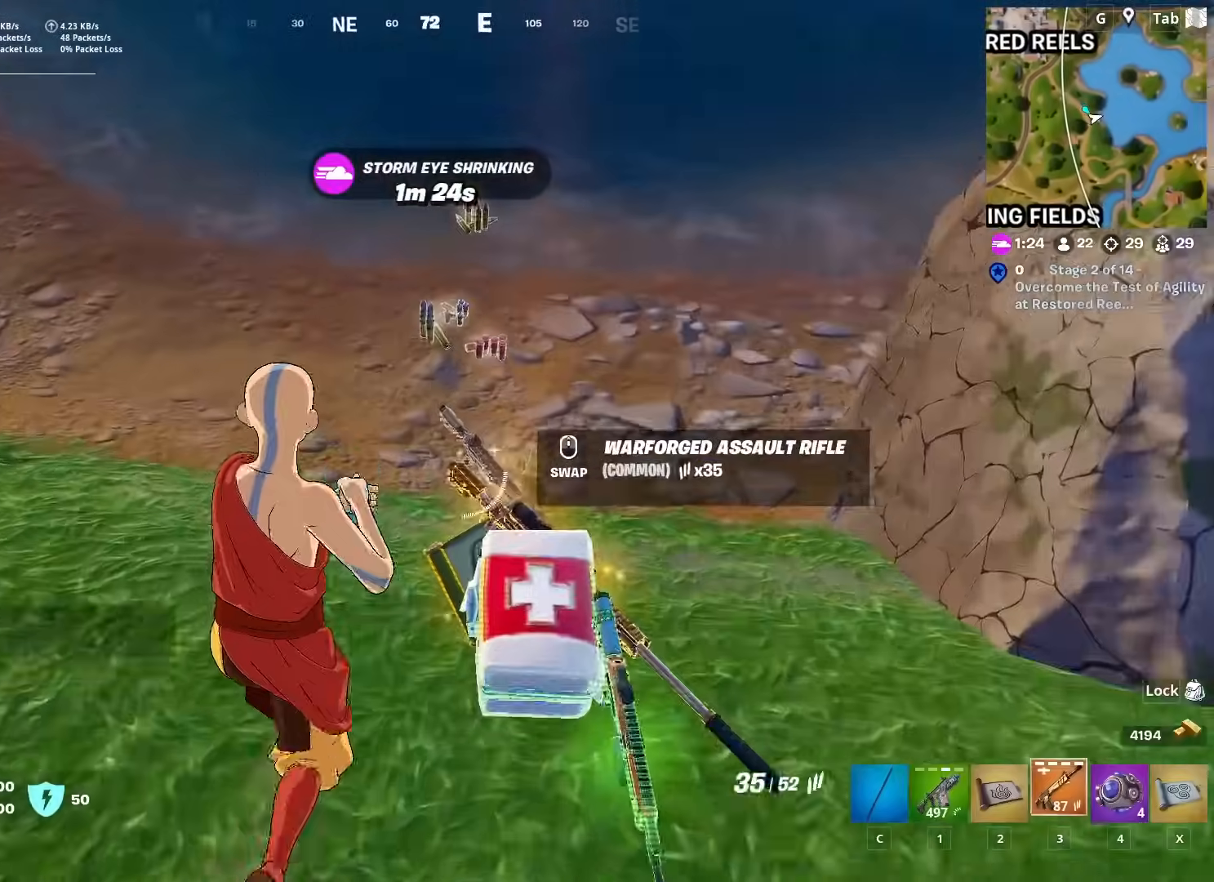
{"keys": ["a"], "mouse": [], "mouse_move": "still", "events": [[83, "3", "up"], [167, "w", "up"], [217, "a", "down"]]}
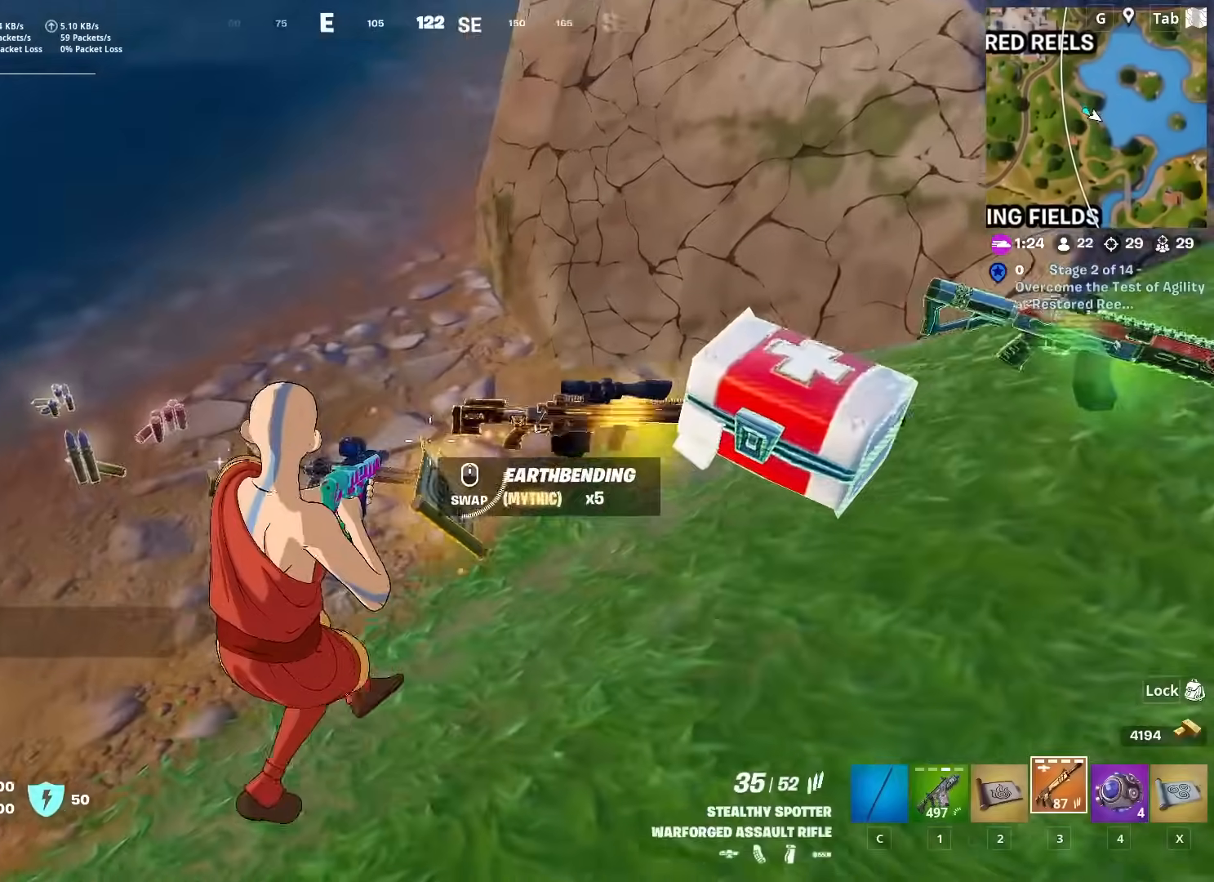
{"keys": ["w"], "mouse": [], "mouse_move": "left", "events": [[201, "a", "up"], [434, "w", "down"]]}
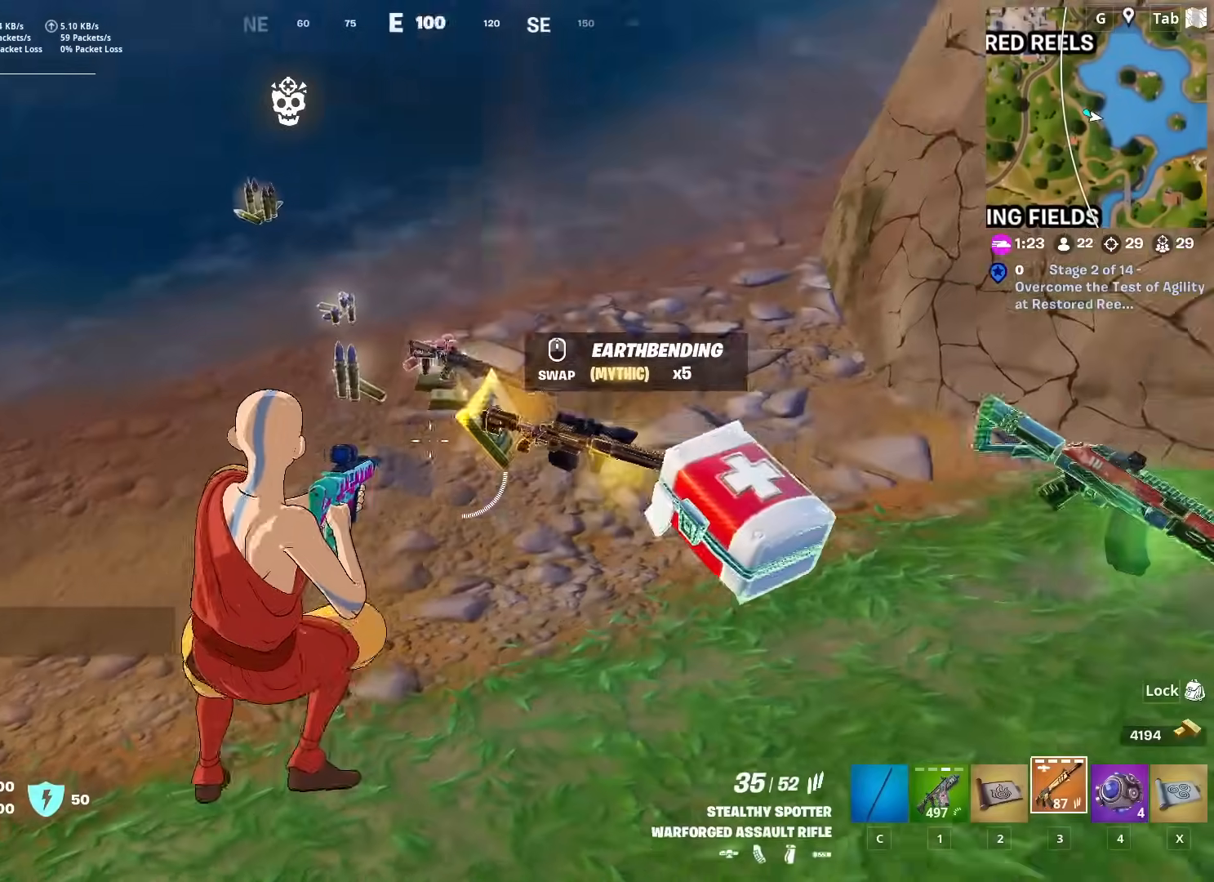
{"keys": ["w"], "mouse": [], "mouse_move": "still", "events": [[67, "a", "down"], [200, "a", "up"]]}
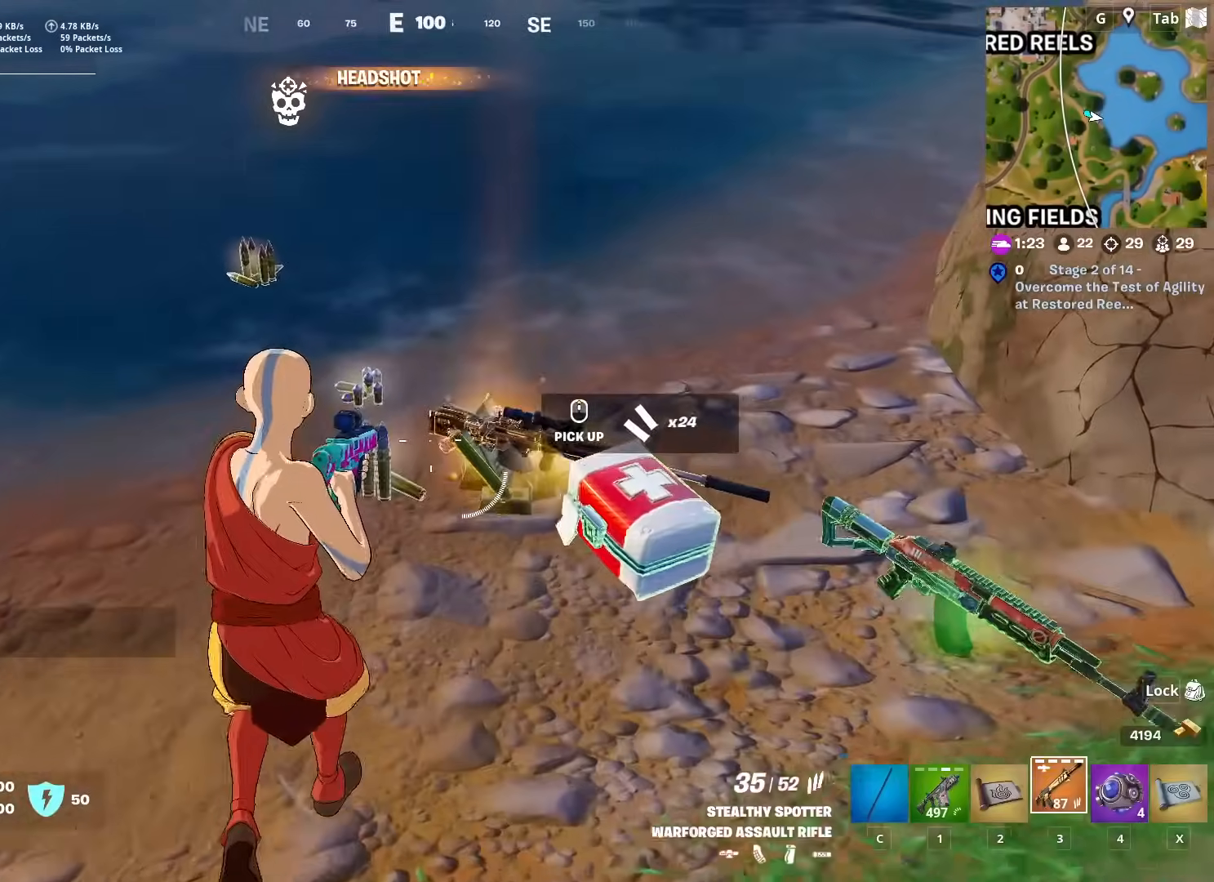
{"keys": ["a", "w"], "mouse": ["wheel"], "mouse_move": "left", "events": [[84, "c", "down"], [217, "c", "up"], [367, "a", "down"], [501, "mouse_wheel", "down"]]}
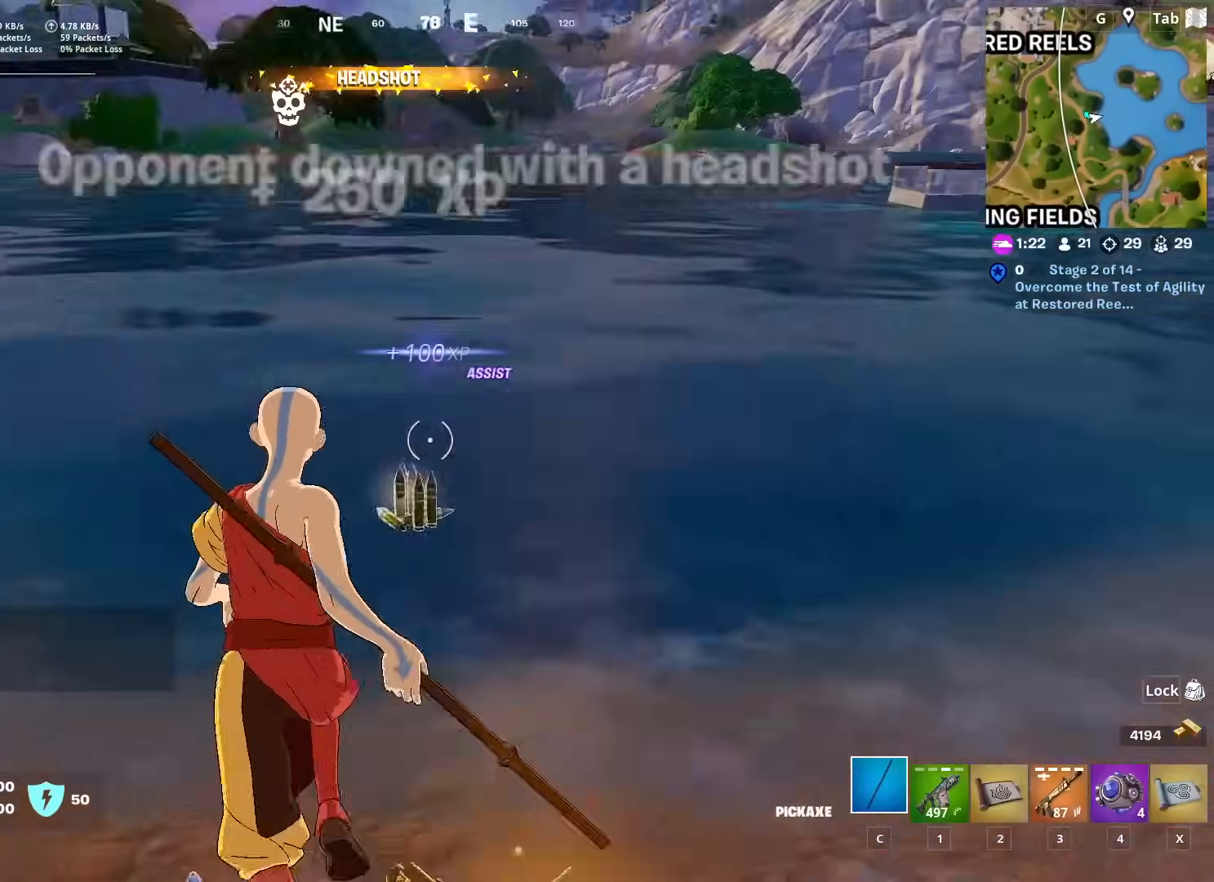
{"keys": ["ctrl", "d", "w"], "mouse": [], "mouse_move": "still", "events": [[83, "w", "up"], [150, "a", "up"], [150, "d", "down"], [150, "mouse_wheel", "up"], [367, "w", "down"], [417, "ctrl", "down"]]}
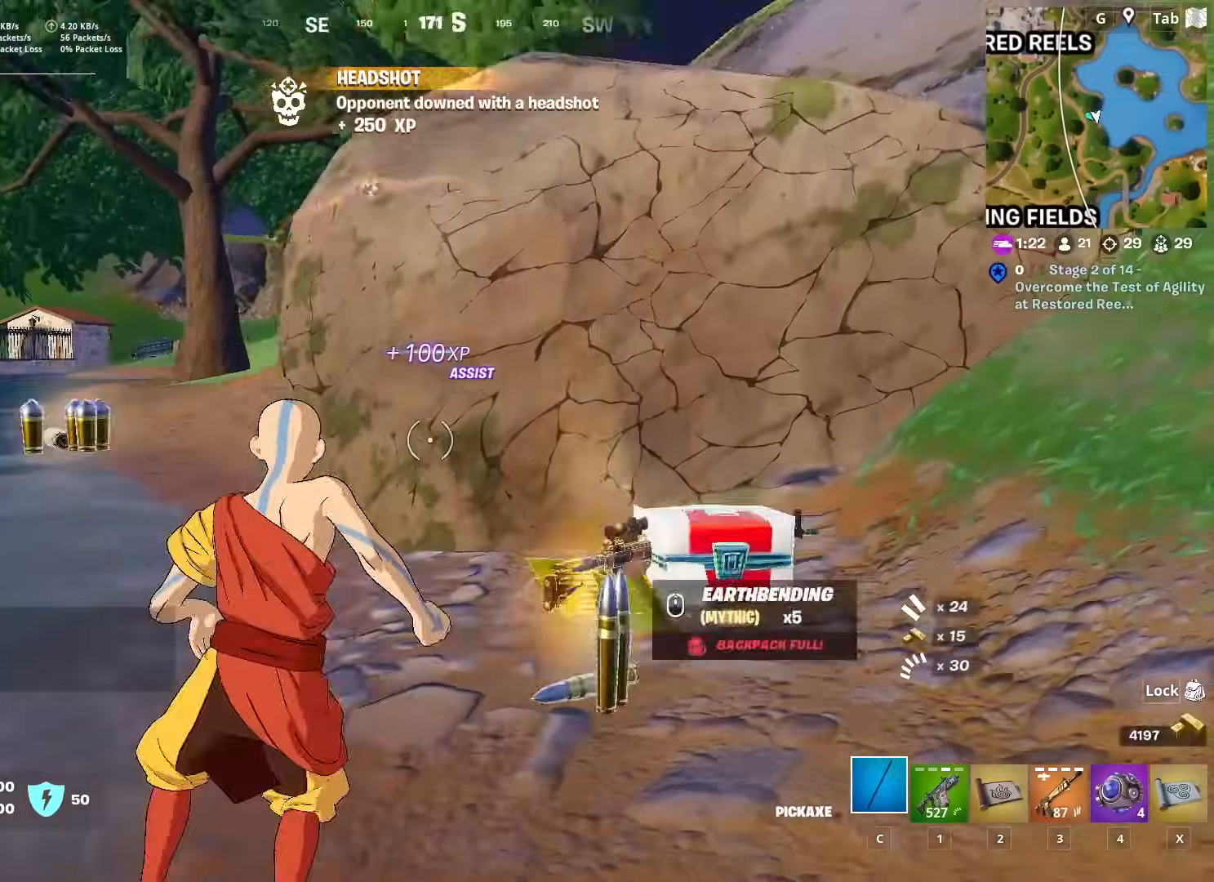
{"keys": ["d", "w"], "mouse": [], "mouse_move": "left", "events": [[151, "ctrl", "up"]]}
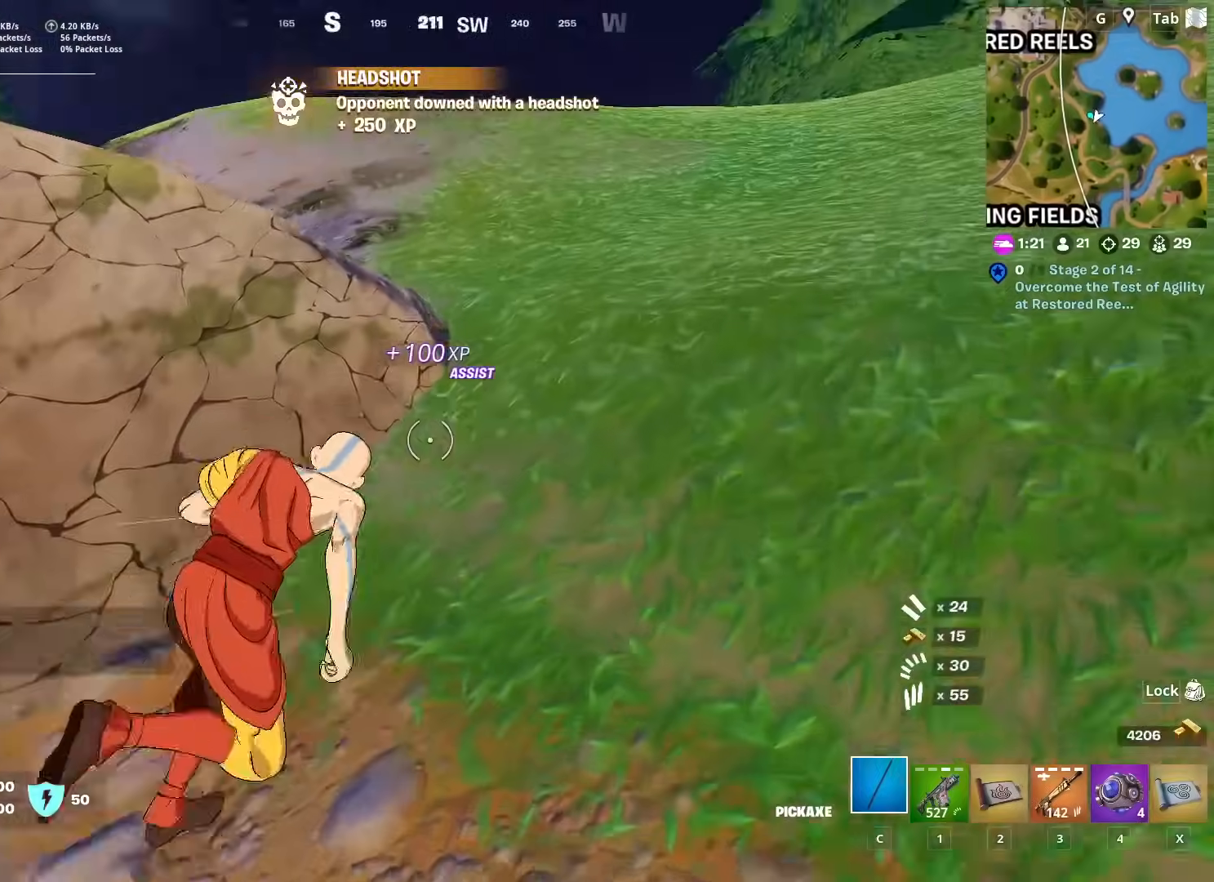
{"keys": ["d", "w"], "mouse": [], "mouse_move": "still", "events": []}
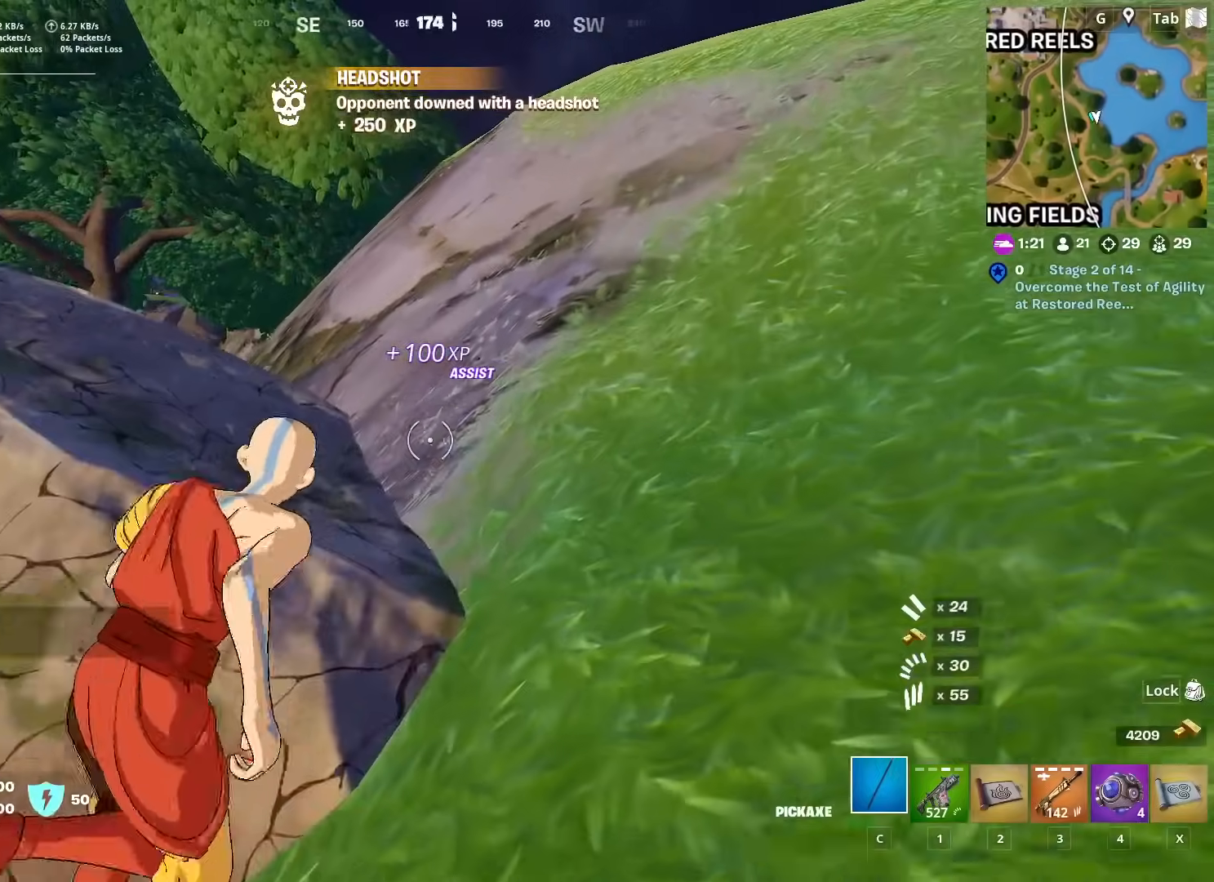
{"keys": ["d", "w"], "mouse": [], "mouse_move": "right", "events": []}
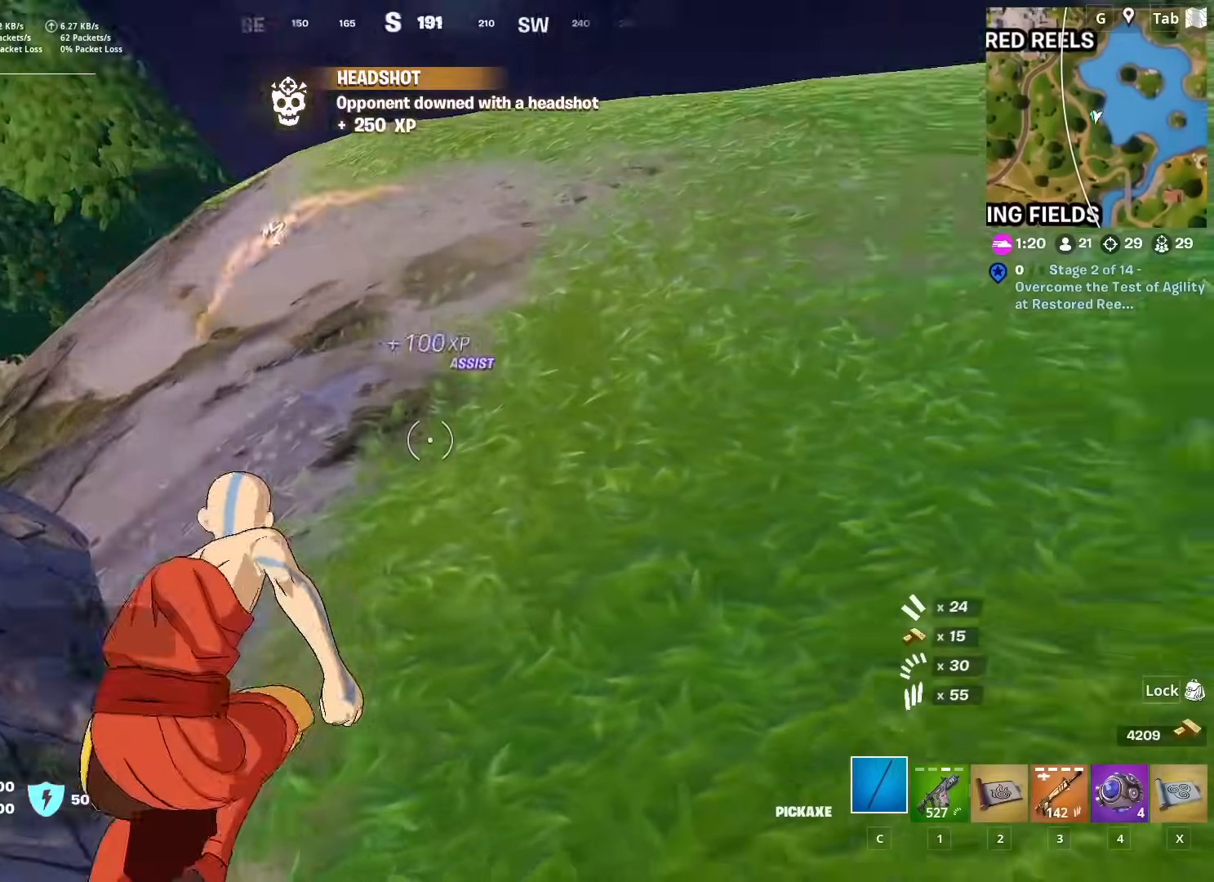
{"keys": ["w"], "mouse": [], "mouse_move": "right", "events": [[200, "space", "down"], [384, "space", "up"], [434, "d", "up"]]}
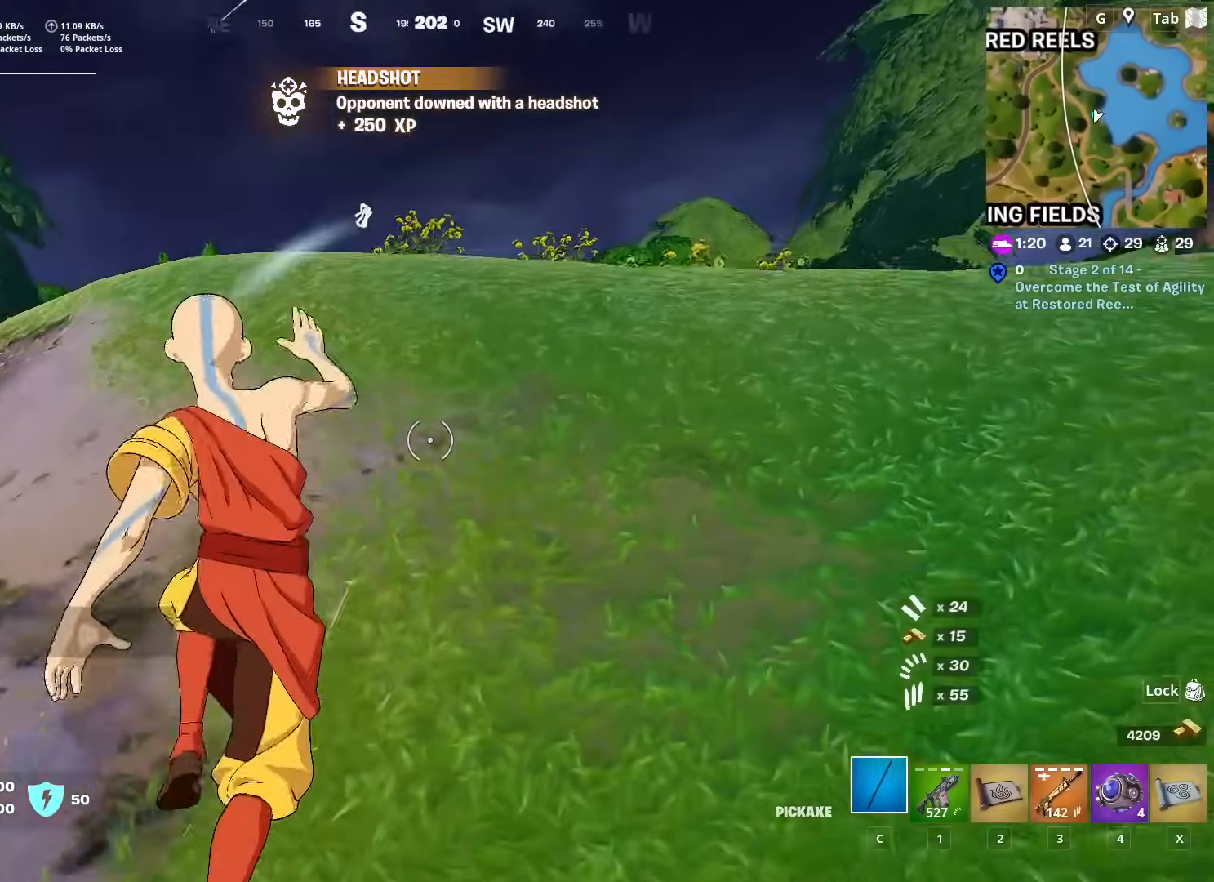
{"keys": ["1", "d", "w"], "mouse": [], "mouse_move": "down-left", "events": [[217, "d", "down"], [501, "1", "down"]]}
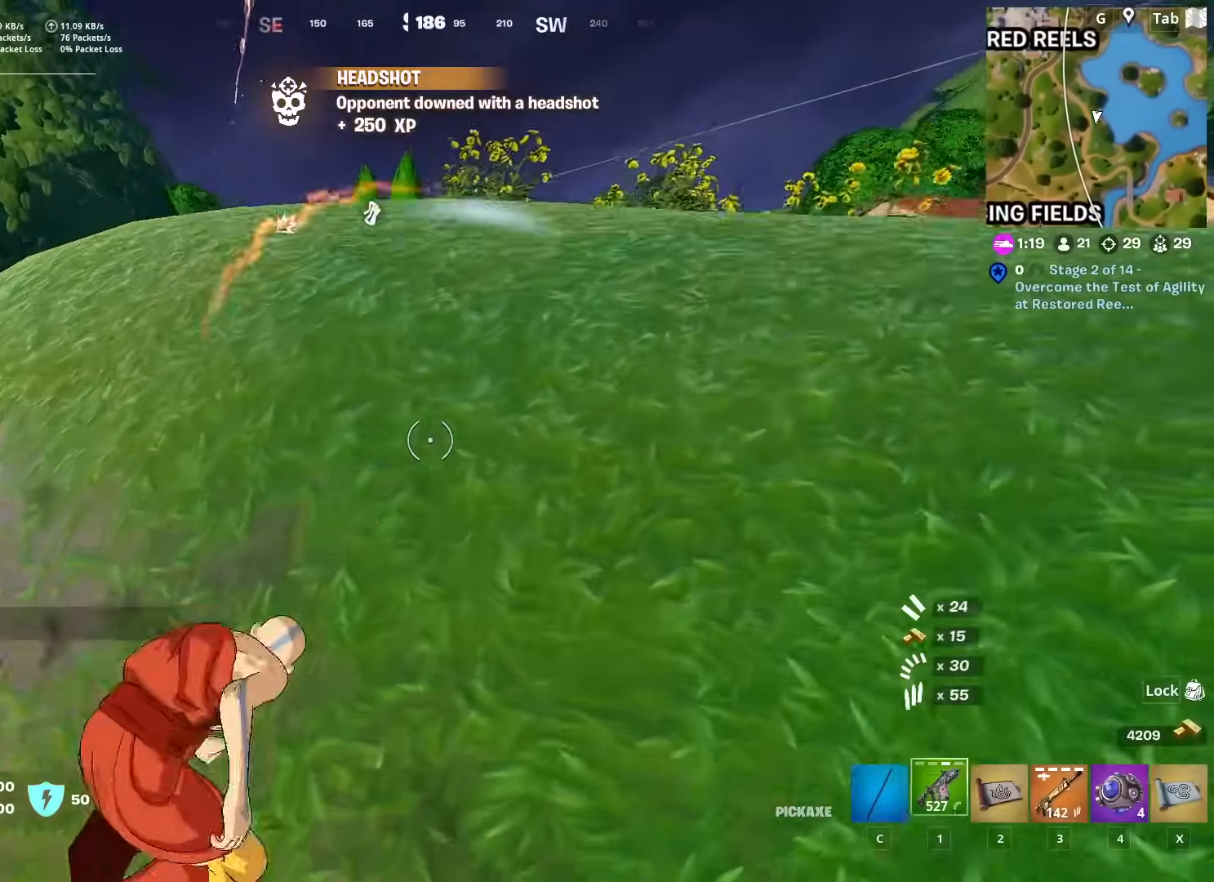
{"keys": ["d", "space", "w"], "mouse": [], "mouse_move": "down-left", "events": [[133, "1", "up"], [133, "d", "up"], [334, "space", "down"], [467, "d", "down"]]}
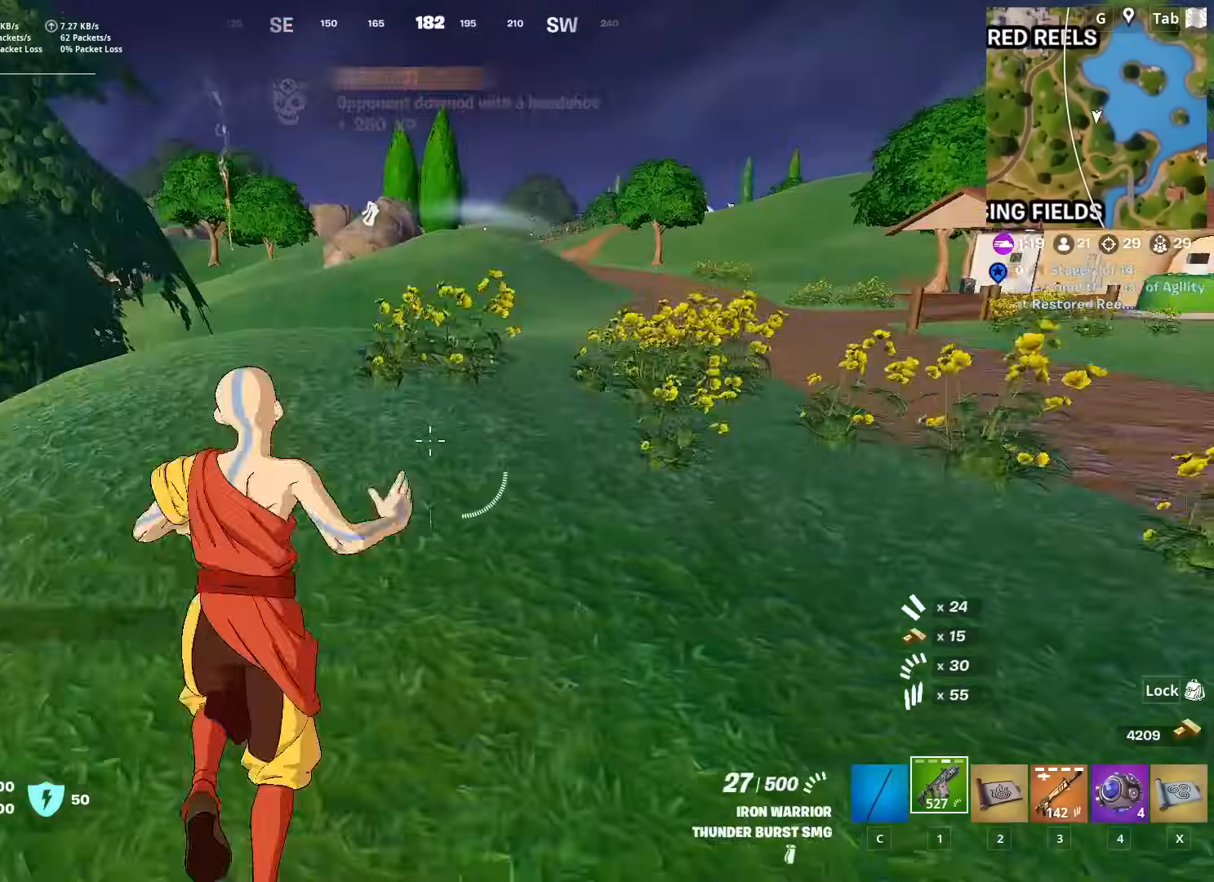
{"keys": ["shift", "w"], "mouse": [], "mouse_move": "still", "events": [[101, "space", "up"], [334, "d", "up"], [384, "shift", "down"]]}
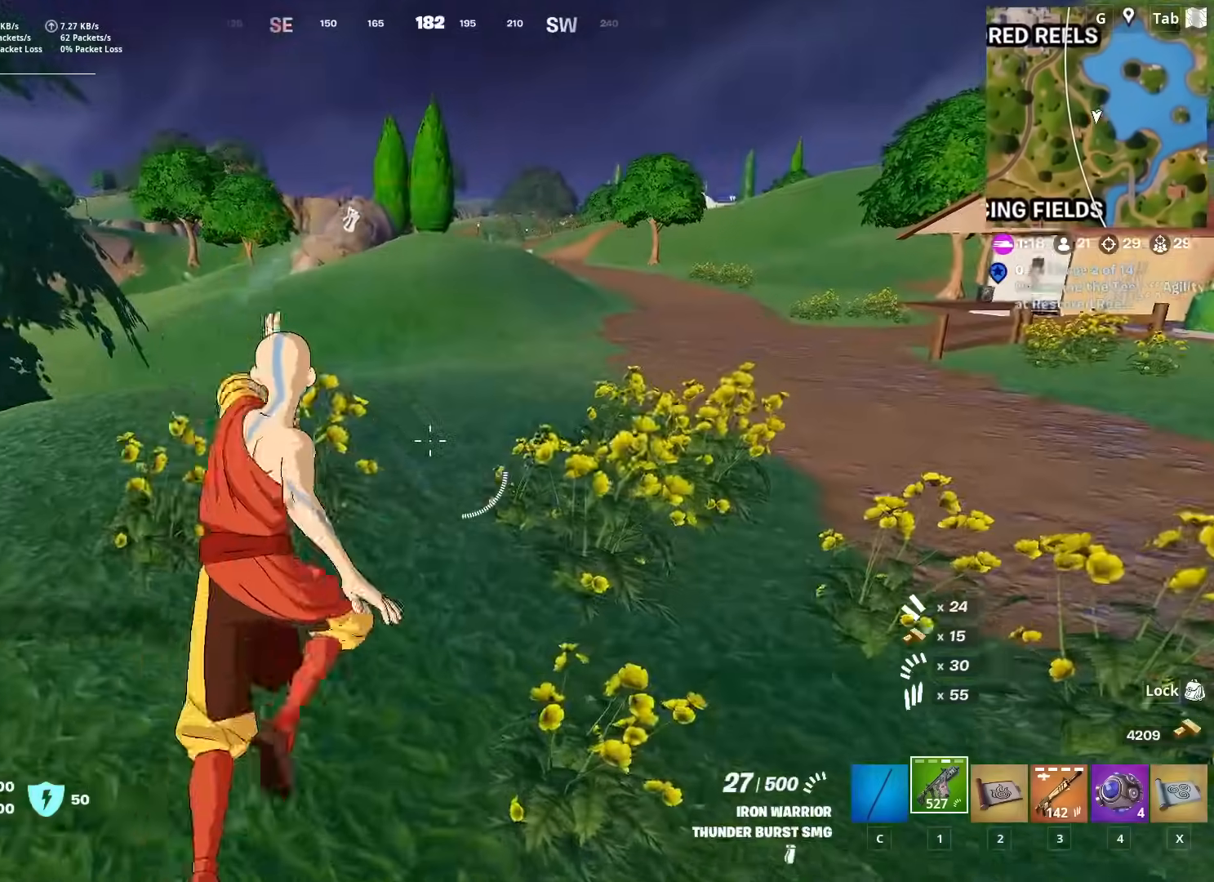
{"keys": ["3", "space", "w"], "mouse": [], "mouse_move": "left", "events": [[217, "shift", "up"], [317, "space", "down"], [500, "3", "down"]]}
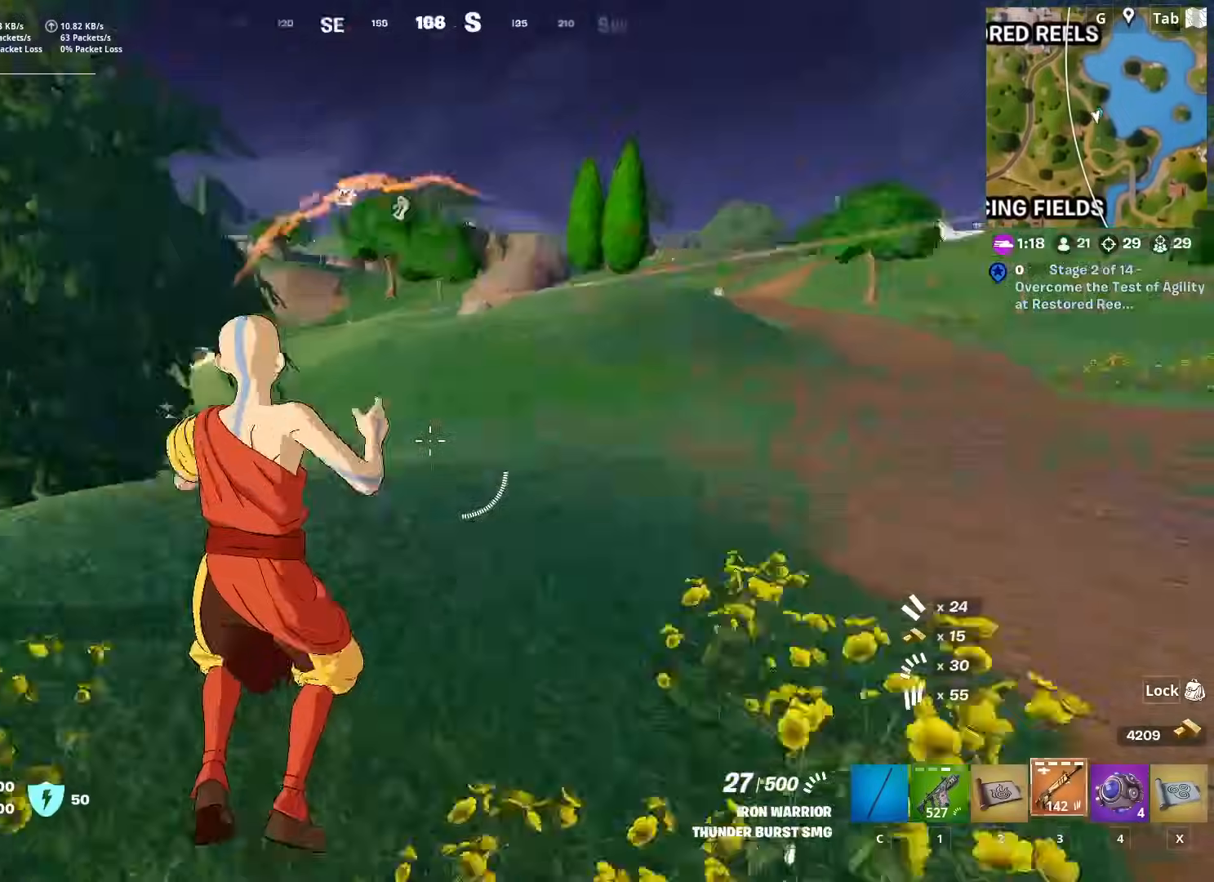
{"keys": ["d"], "mouse": [], "mouse_move": "up", "events": [[50, "space", "up"], [84, "3", "up"], [201, "d", "down"], [201, "w", "up"]]}